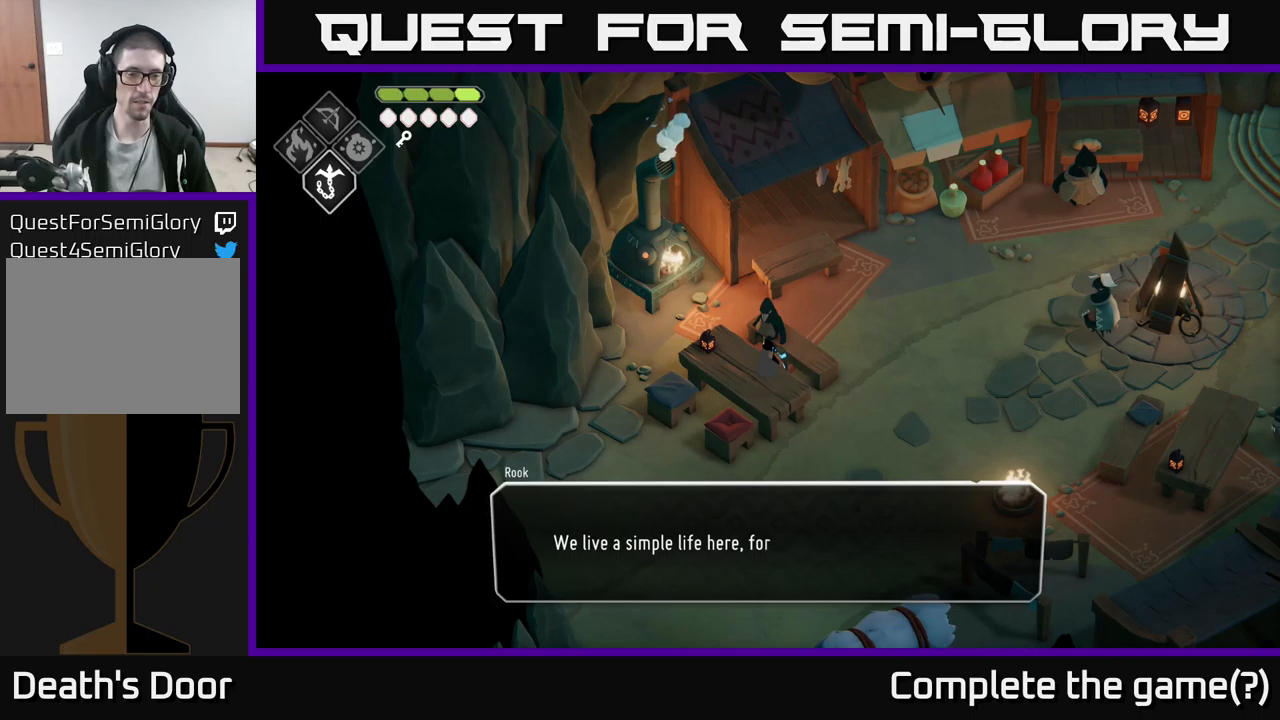
Gameplay with a controller (Xbox layout); each line is a JSON object with the inputs held at the frame after it. "events" lists button and stick changes between this image and that frame as [ms after this image, input, new state], when the widget could be followed in between.
{"buttons": [], "left_stick": "center", "right_stick": "center", "events": []}
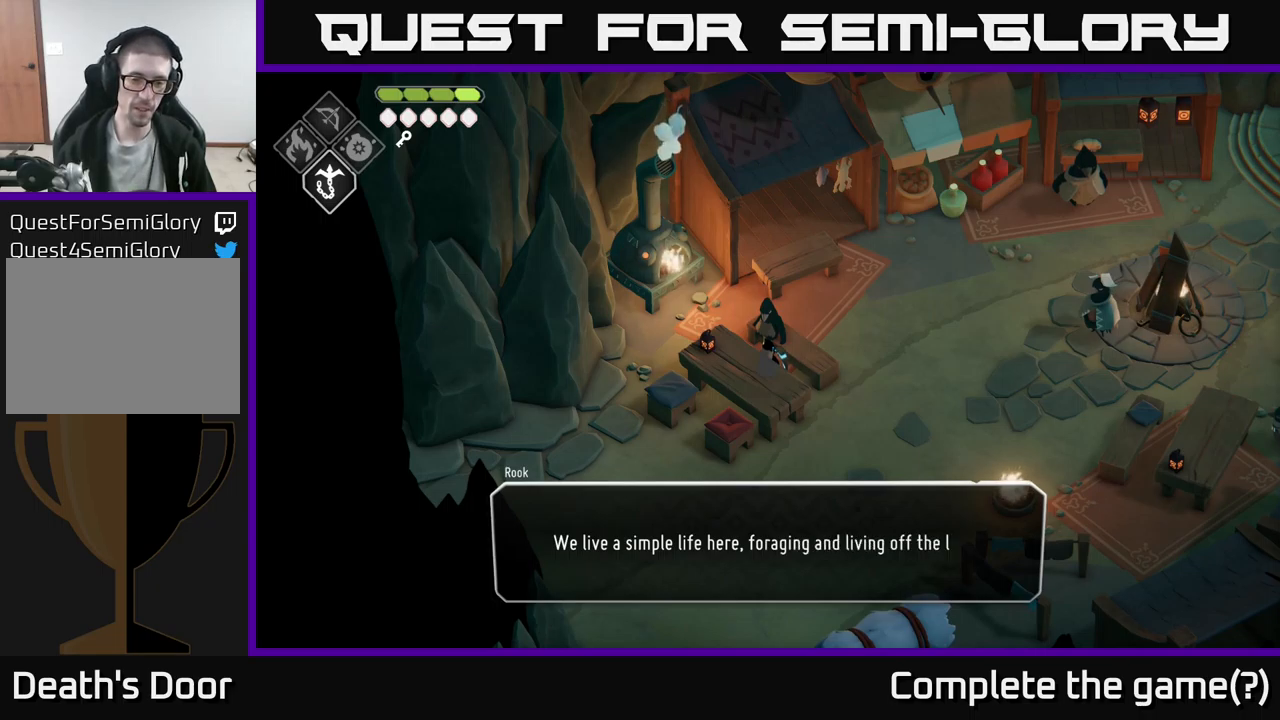
{"buttons": [], "left_stick": "center", "right_stick": "center", "events": []}
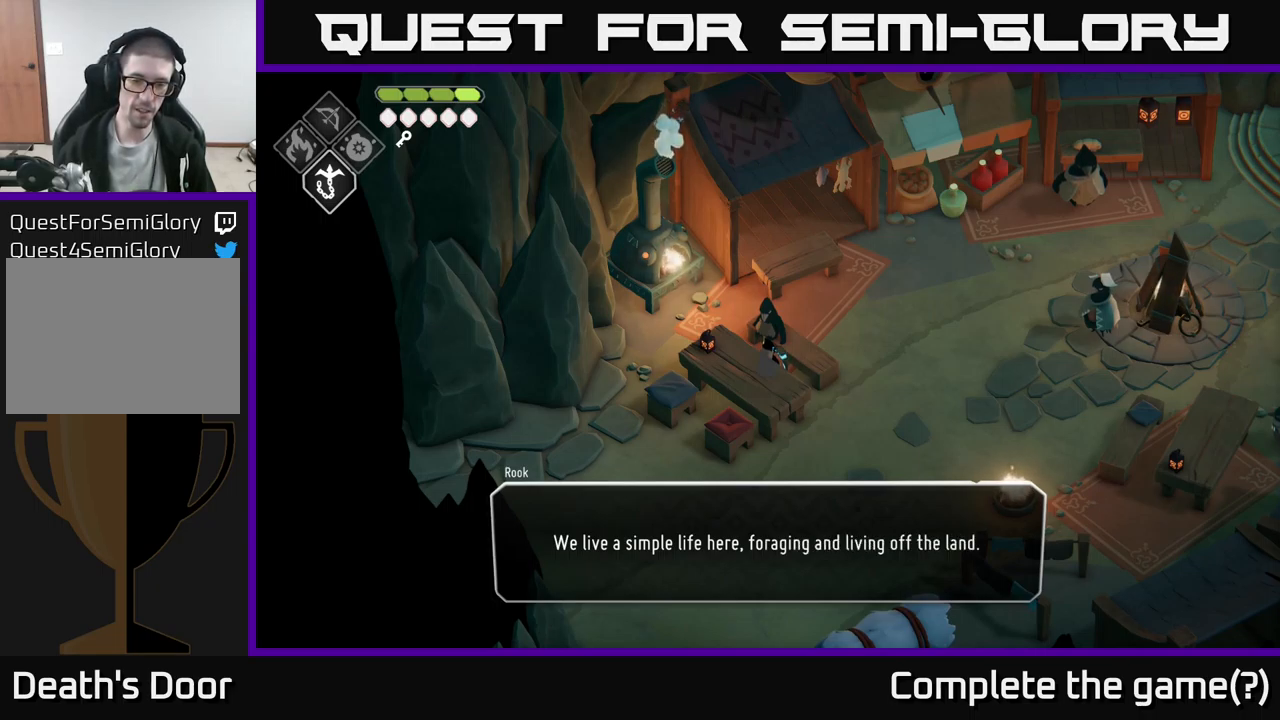
{"buttons": [], "left_stick": "center", "right_stick": "center", "events": []}
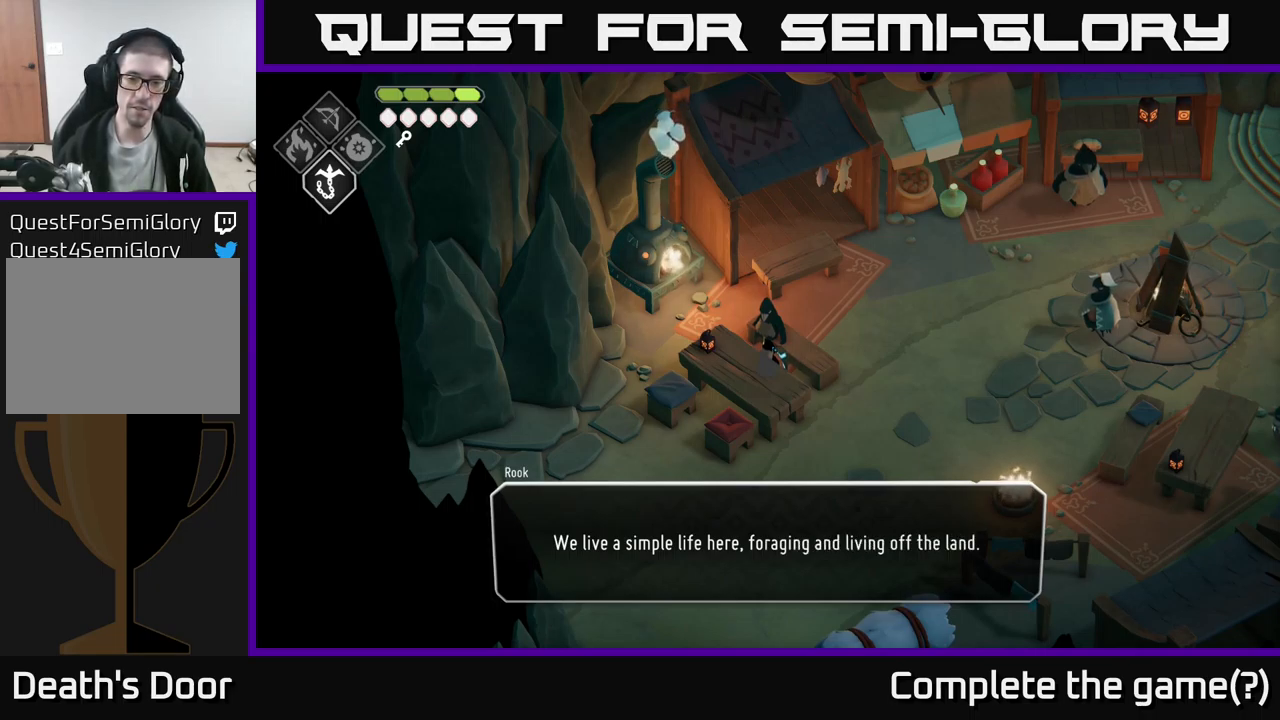
{"buttons": [], "left_stick": "center", "right_stick": "center", "events": [[50, "A", "down"], [183, "A", "up"]]}
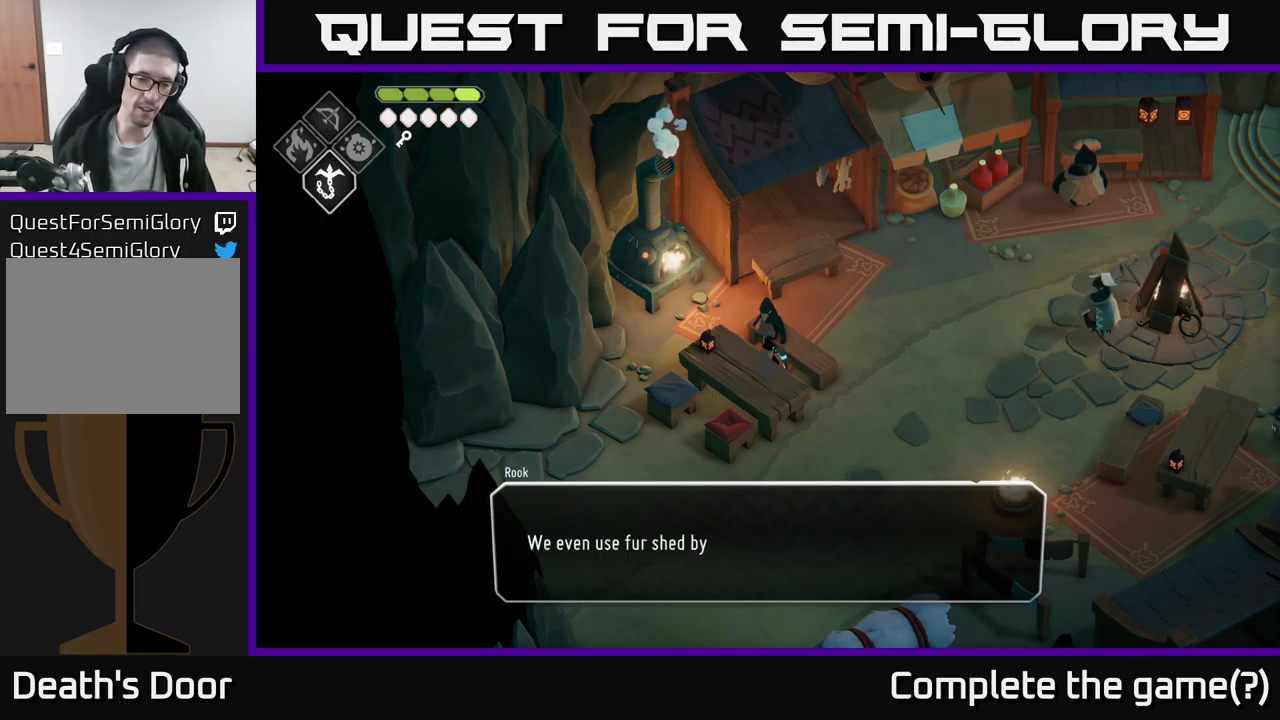
{"buttons": [], "left_stick": "center", "right_stick": "center", "events": [[116, "A", "down"], [333, "A", "up"]]}
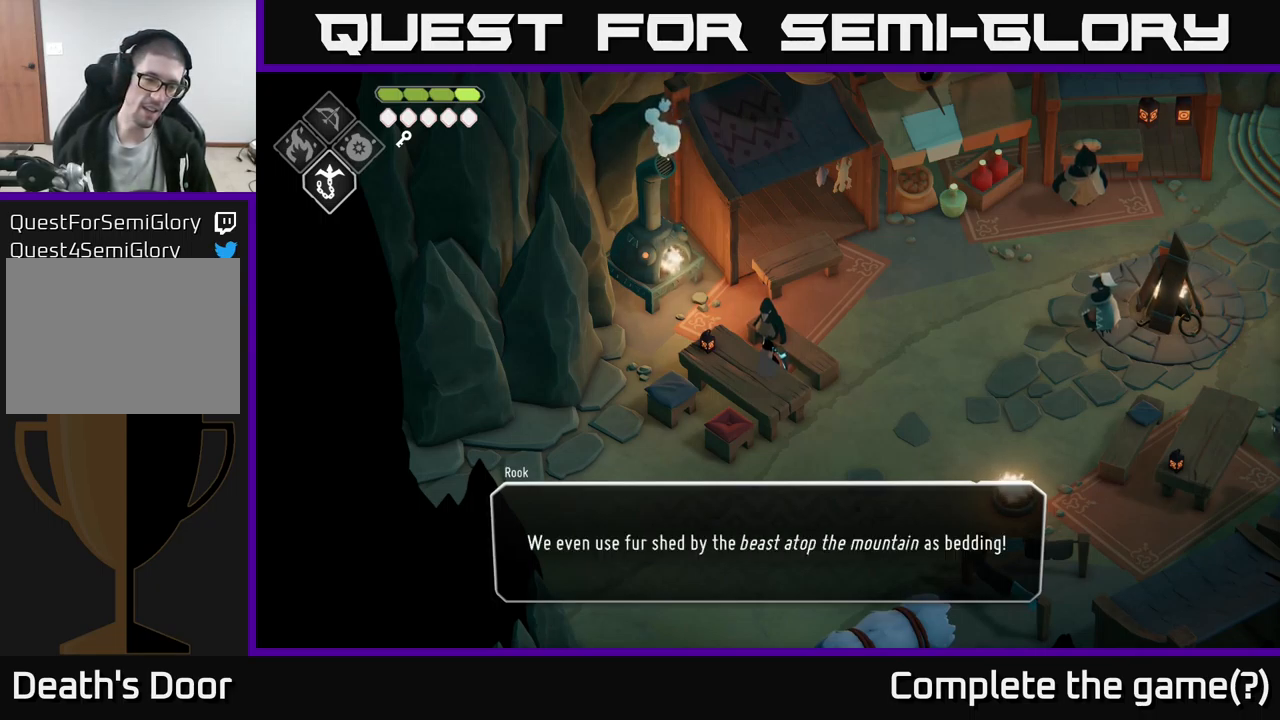
{"buttons": [], "left_stick": "center", "right_stick": "center", "events": []}
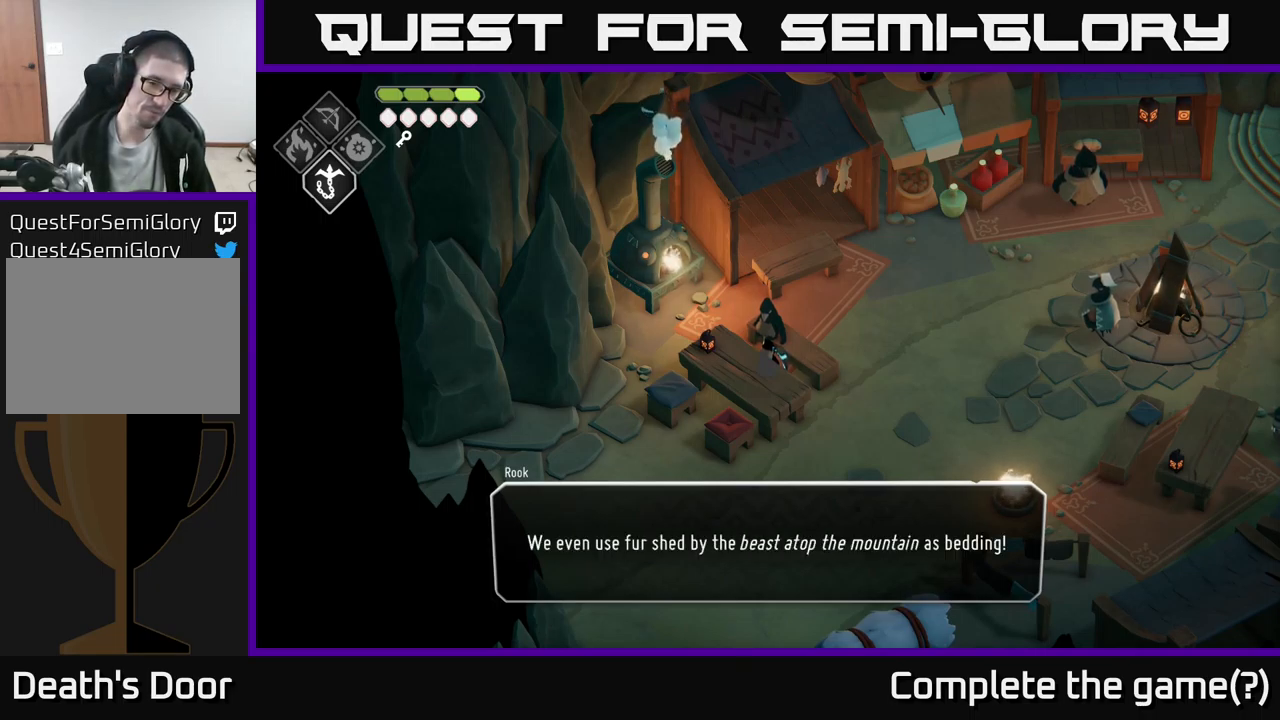
{"buttons": [], "left_stick": "center", "right_stick": "center", "events": []}
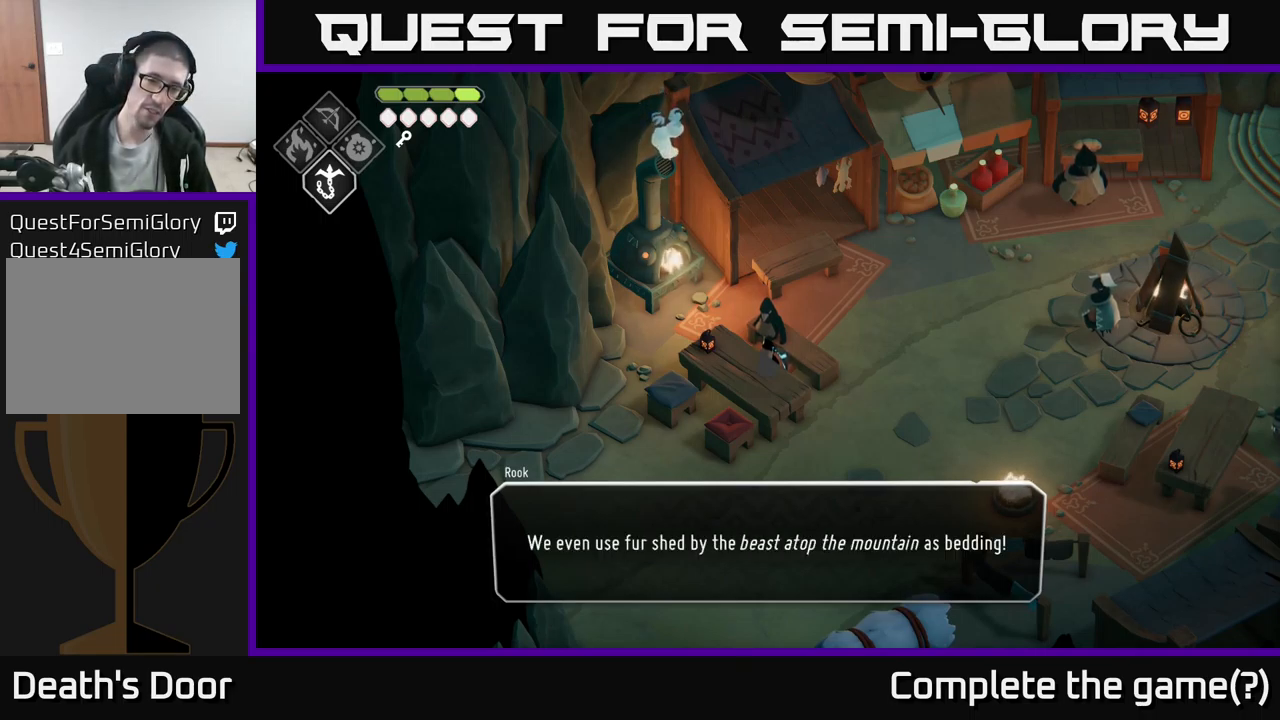
{"buttons": [], "left_stick": "center", "right_stick": "center", "events": []}
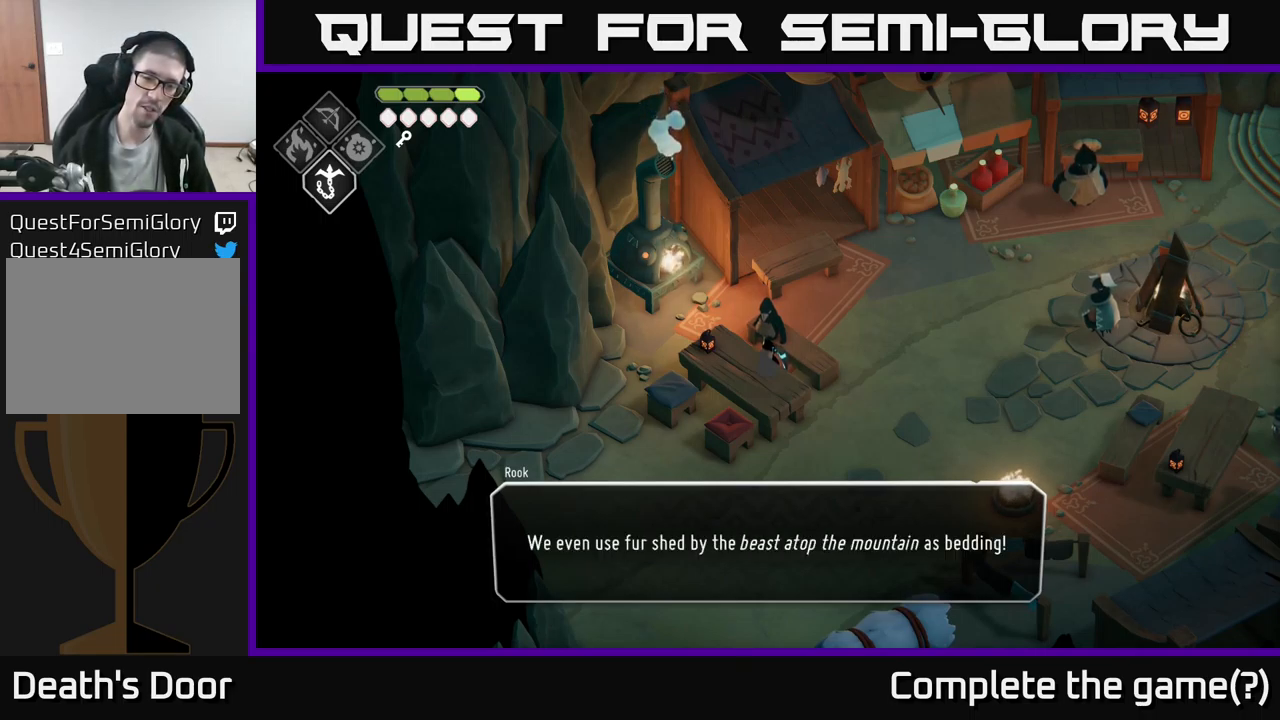
{"buttons": [], "left_stick": "center", "right_stick": "center", "events": []}
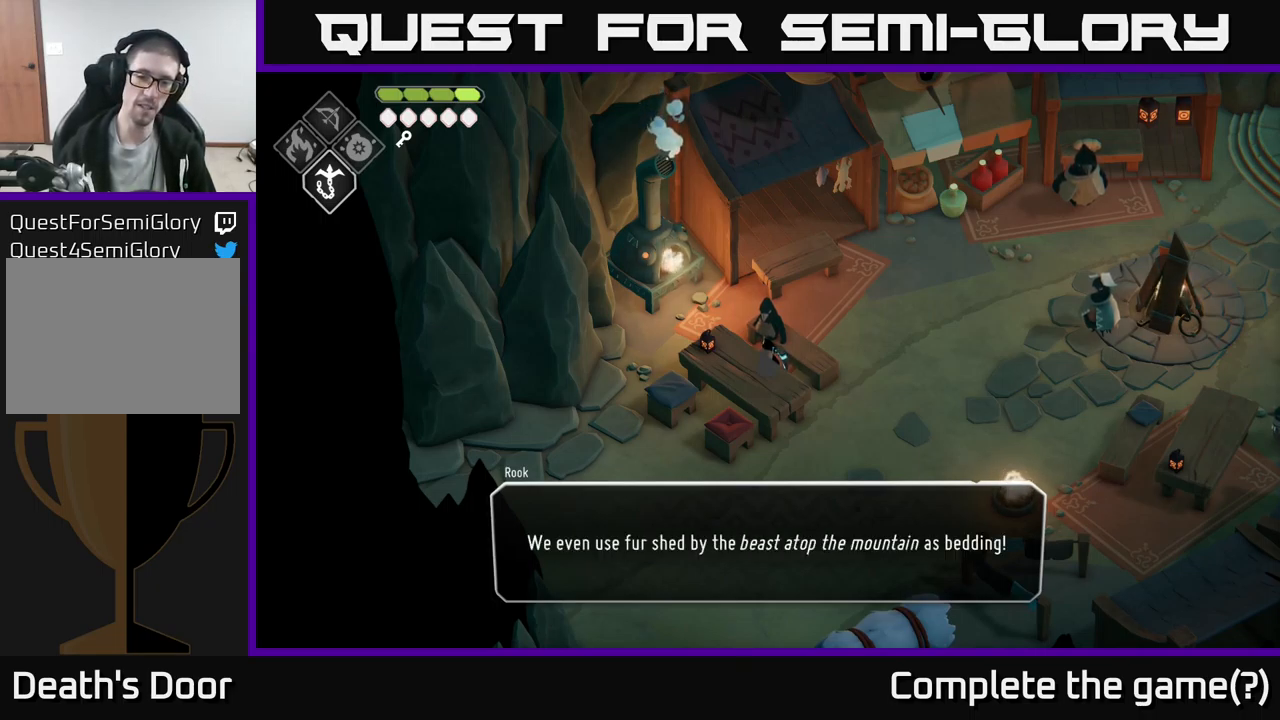
{"buttons": [], "left_stick": "center", "right_stick": "center", "events": []}
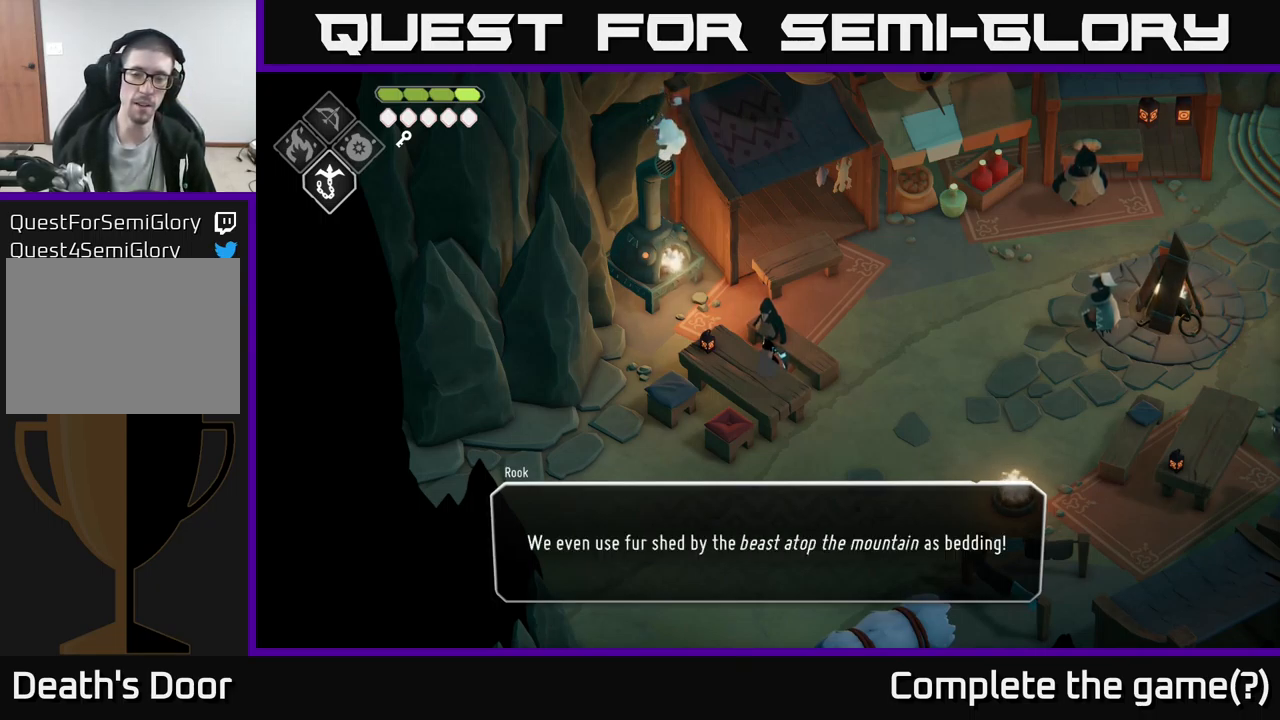
{"buttons": [], "left_stick": "center", "right_stick": "center", "events": [[200, "A", "down"], [433, "A", "up"]]}
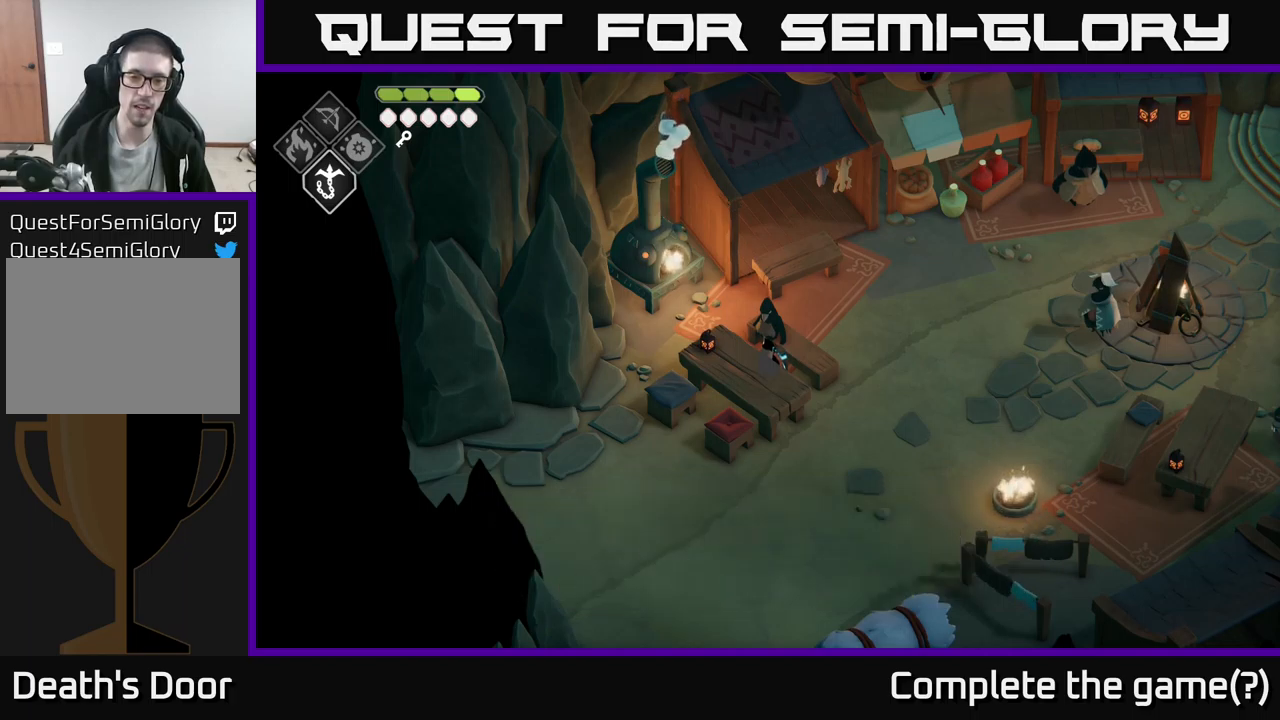
{"buttons": [], "left_stick": "center", "right_stick": "center", "events": []}
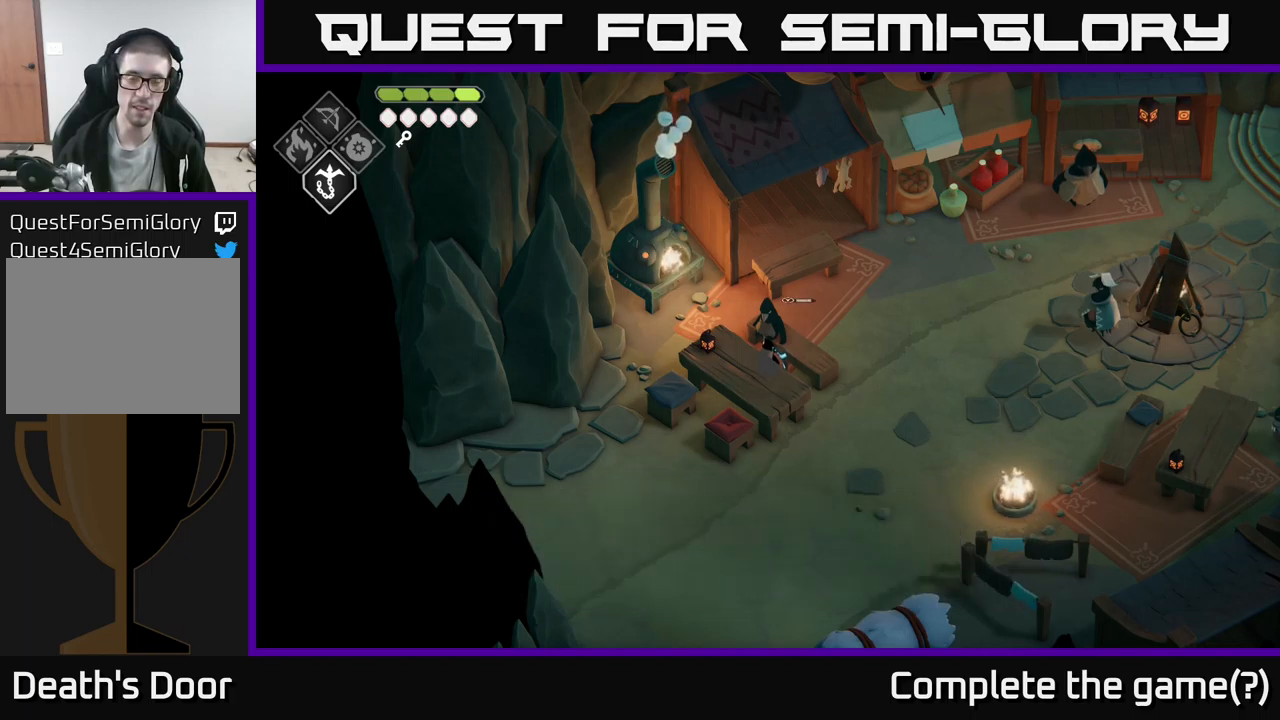
{"buttons": [], "left_stick": "down-right", "right_stick": "down", "events": [[33, "left_stick", "right"], [200, "right_stick", "up-left"], [283, "right_stick", "center"], [317, "left_stick", "down-right"], [333, "right_stick", "down-right"], [450, "right_stick", "down"]]}
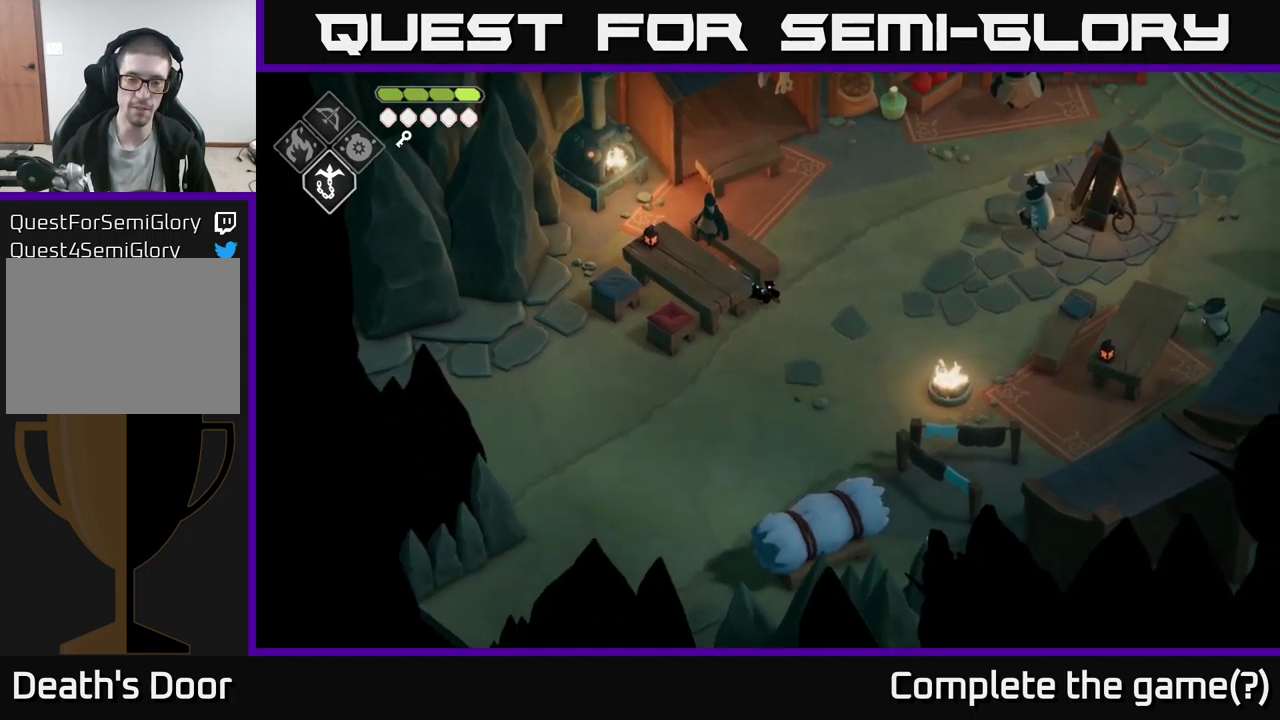
{"buttons": [], "left_stick": "down", "right_stick": "down", "events": [[100, "left_stick", "center"], [100, "right_stick", "down-right"], [400, "left_stick", "down"], [467, "right_stick", "down"]]}
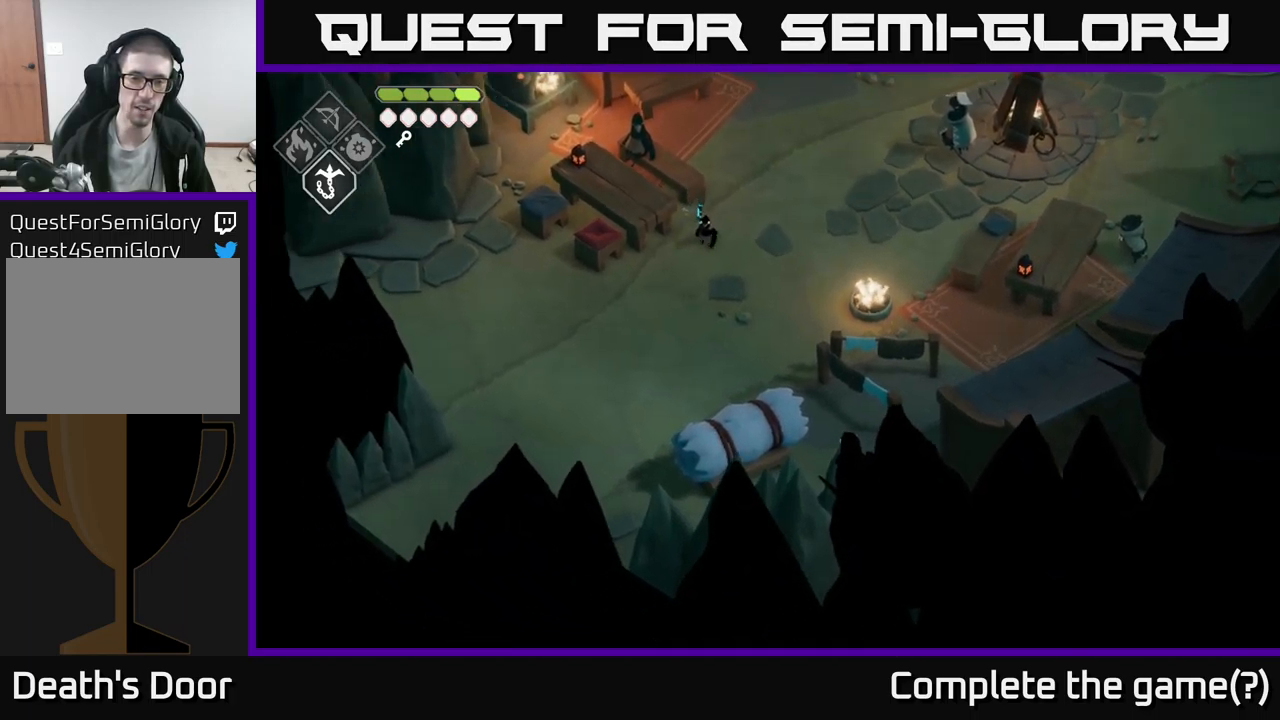
{"buttons": [], "left_stick": "down-left", "right_stick": "left", "events": [[17, "right_stick", "down-left"], [150, "left_stick", "down-left"], [267, "right_stick", "left"]]}
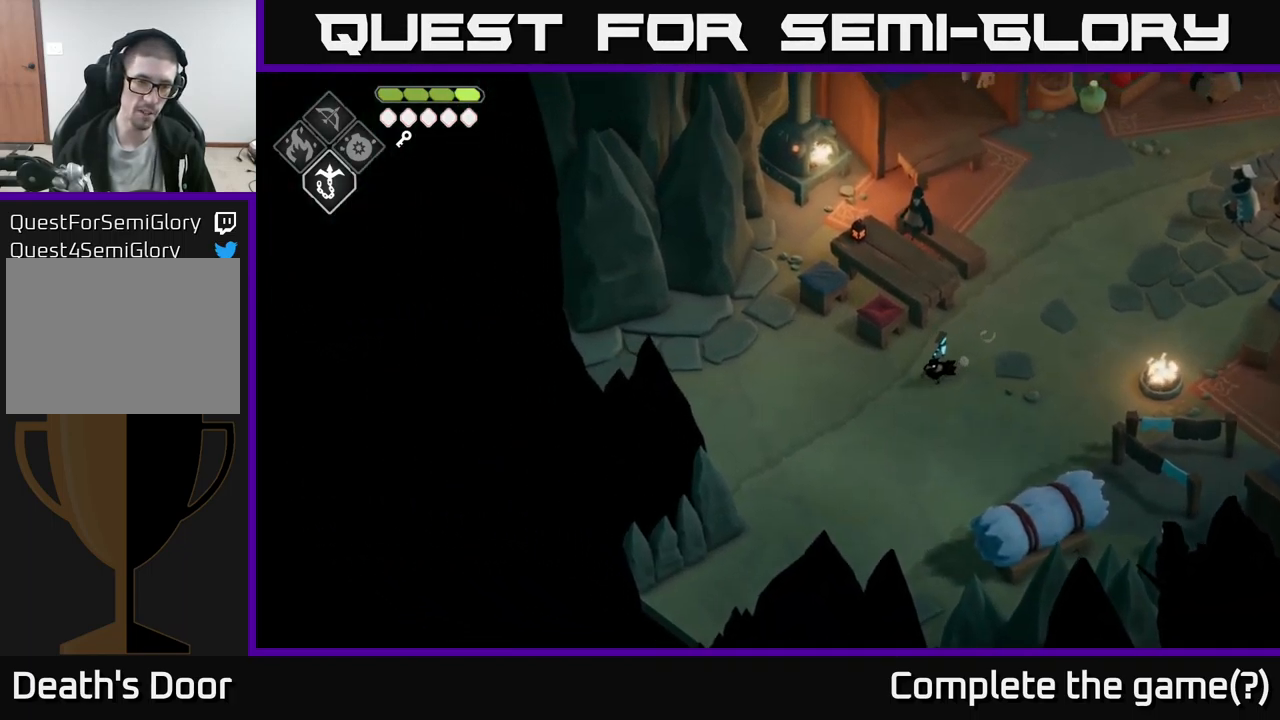
{"buttons": [], "left_stick": "up-left", "right_stick": "up-left", "events": [[100, "left_stick", "left"], [400, "right_stick", "up-left"], [450, "left_stick", "up-left"]]}
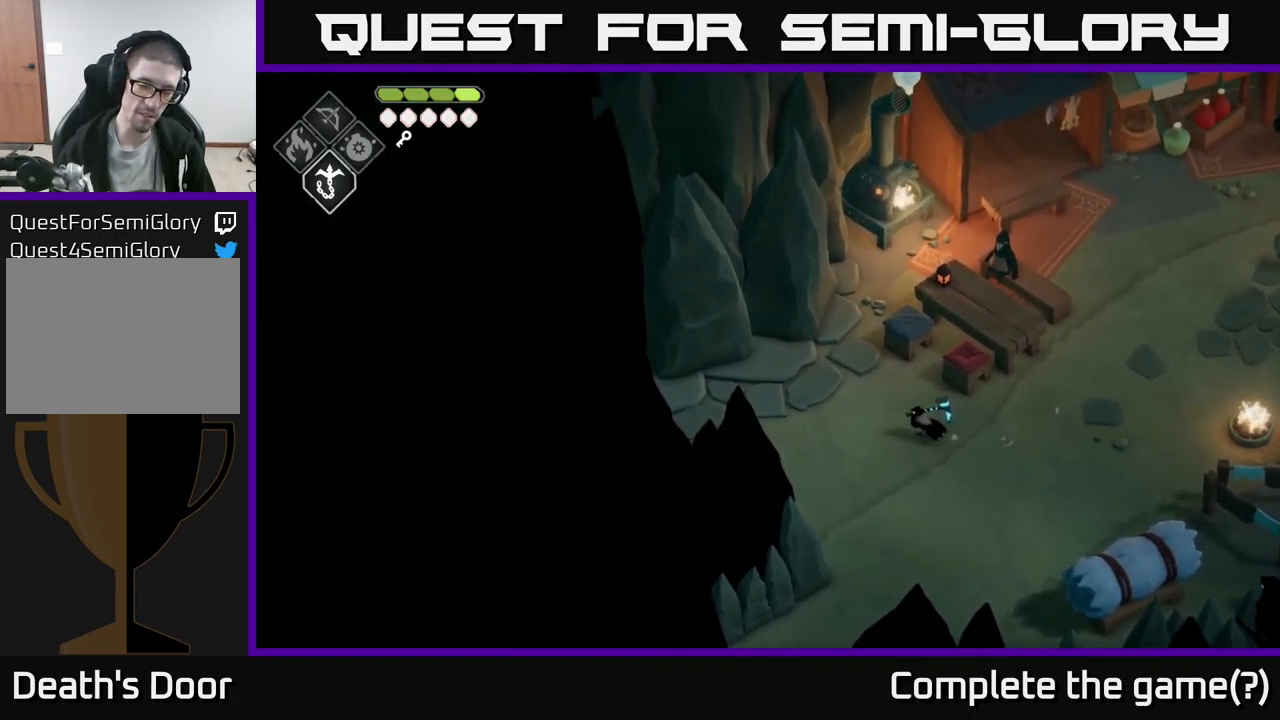
{"buttons": [], "left_stick": "up", "right_stick": "up-left", "events": [[433, "left_stick", "up"]]}
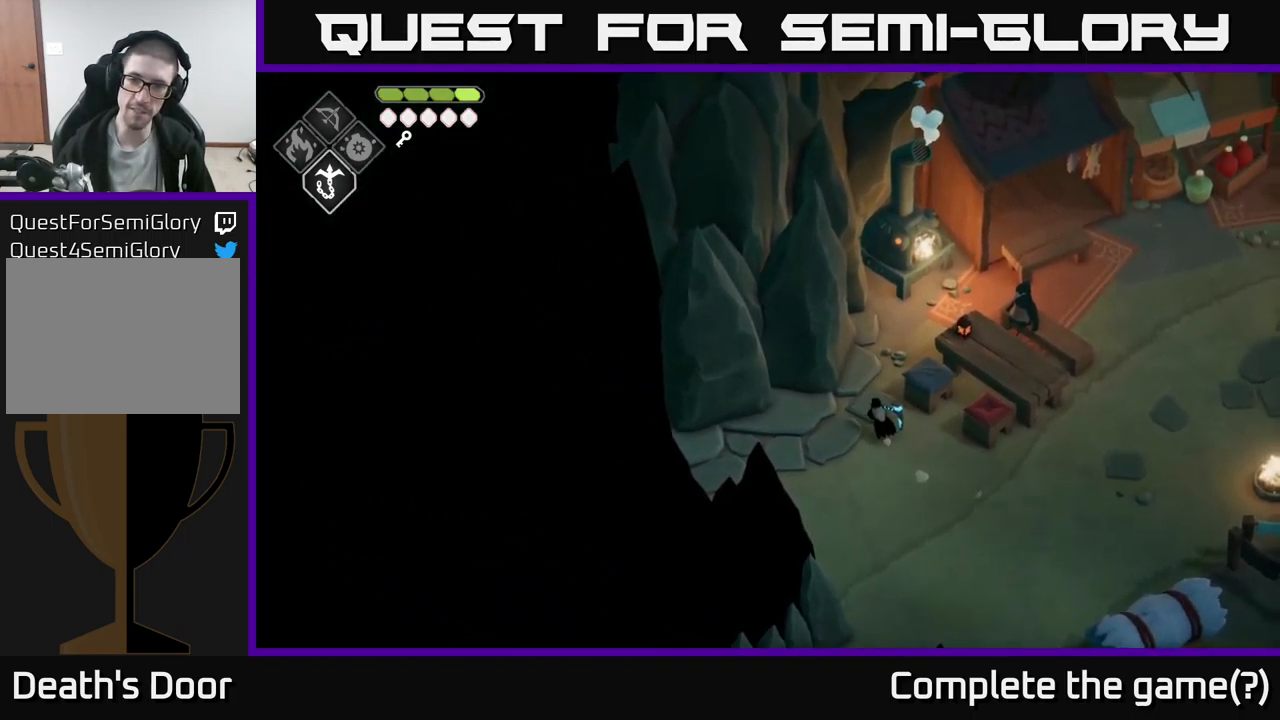
{"buttons": [], "left_stick": "up-right", "right_stick": "up-left", "events": [[267, "left_stick", "up-right"]]}
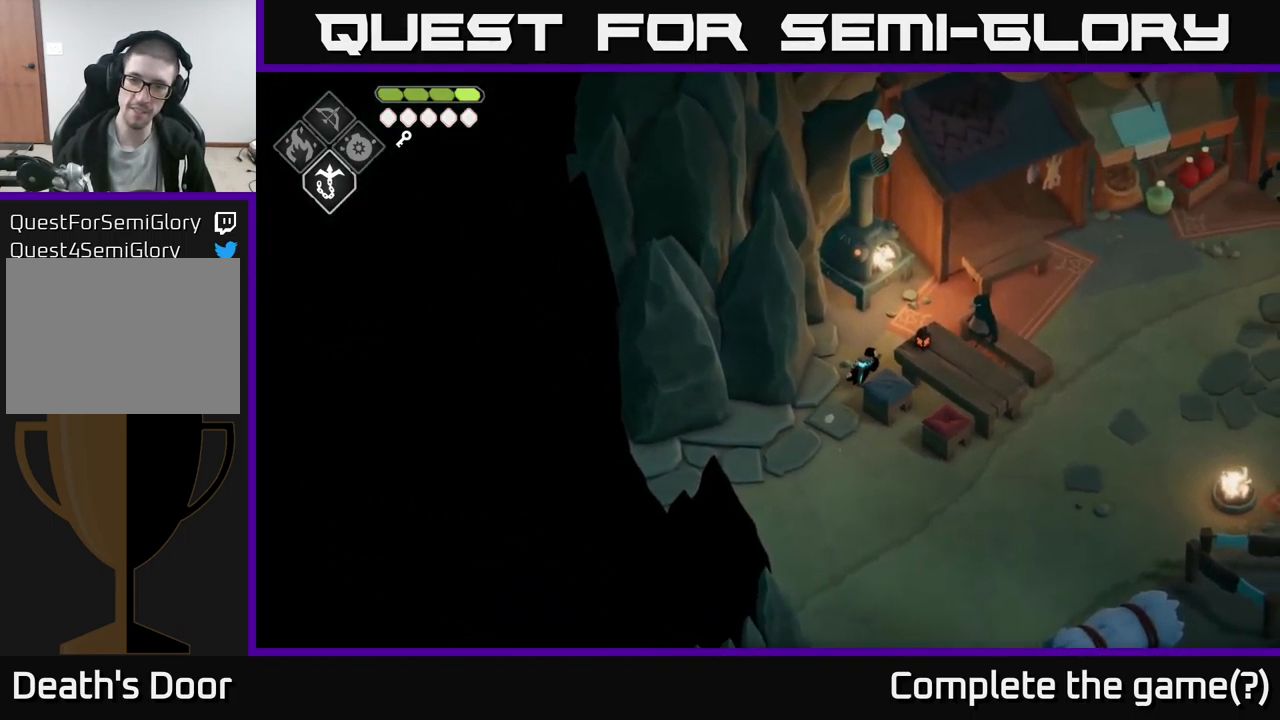
{"buttons": [], "left_stick": "up", "right_stick": "center", "events": [[100, "right_stick", "center"], [250, "left_stick", "up"]]}
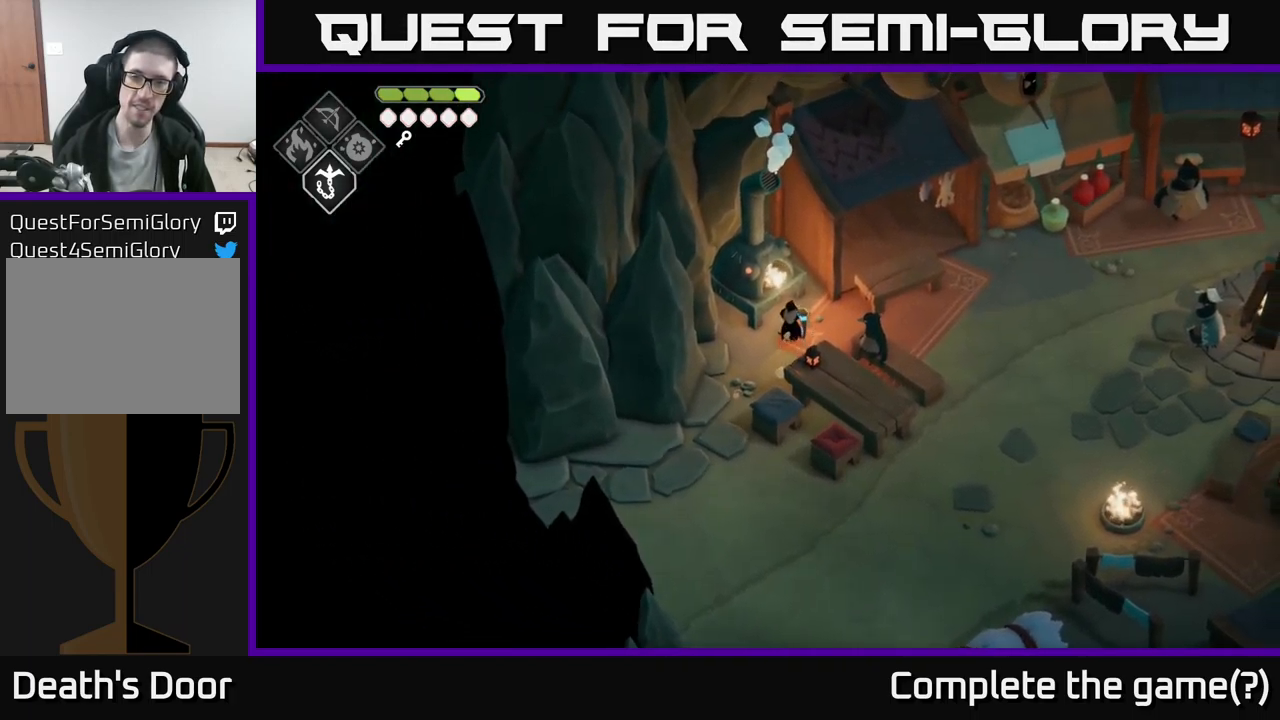
{"buttons": [], "left_stick": "down-right", "right_stick": "center", "events": [[117, "Y", "down"], [133, "left_stick", "center"], [200, "Y", "up"], [300, "Y", "down"], [383, "left_stick", "down-right"], [400, "Y", "up"]]}
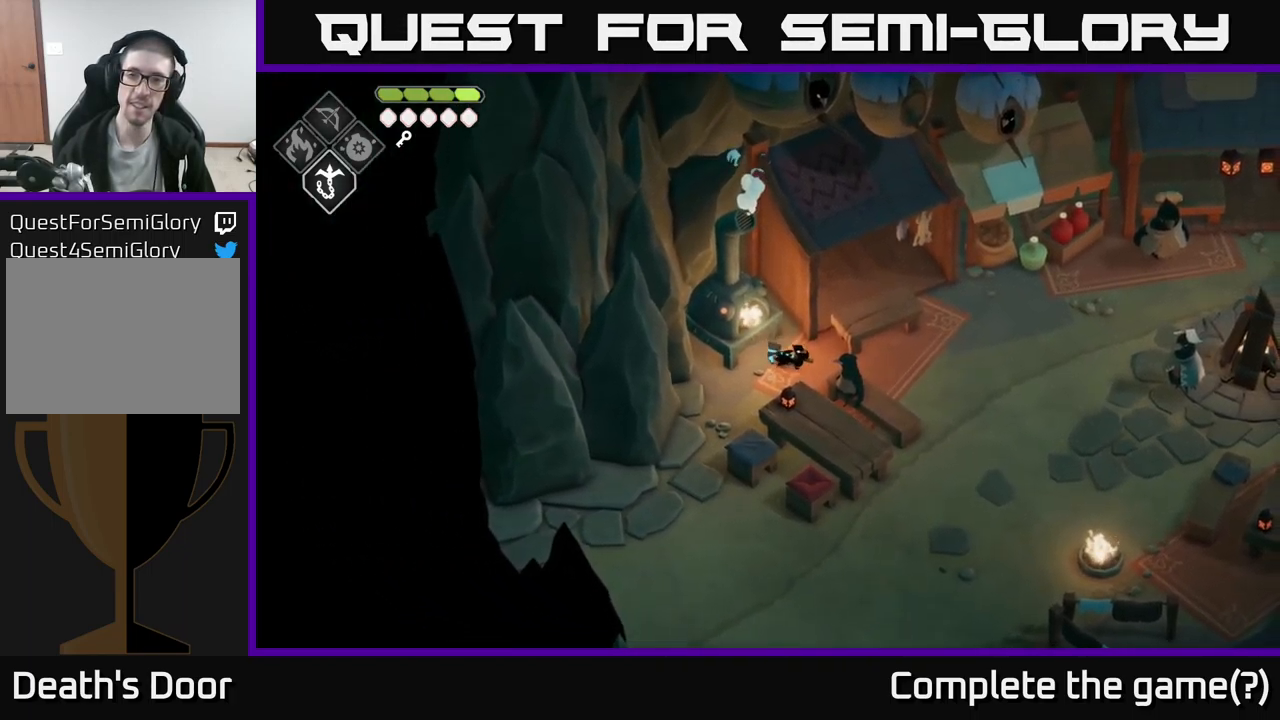
{"buttons": [], "left_stick": "up", "right_stick": "center", "events": [[150, "left_stick", "right"], [317, "left_stick", "up-right"], [484, "left_stick", "up"]]}
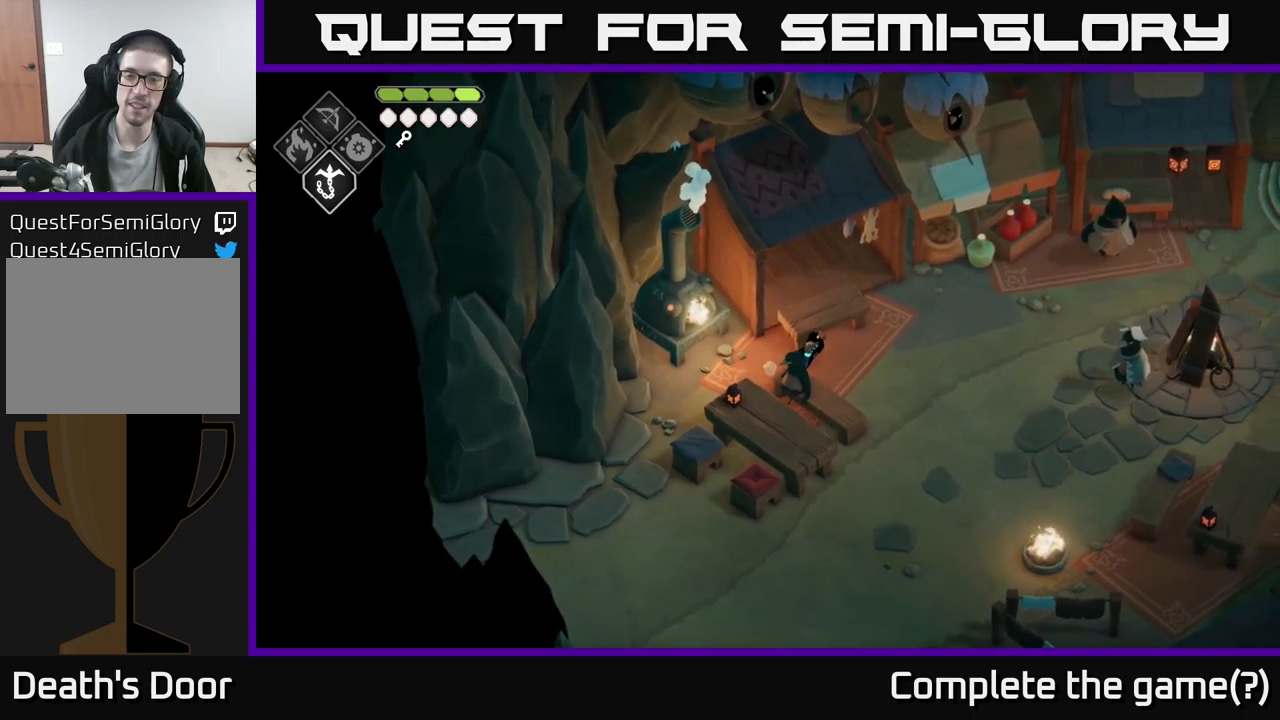
{"buttons": [], "left_stick": "up", "right_stick": "center", "events": [[267, "Y", "down"], [267, "left_stick", "right"], [317, "Y", "up"], [400, "left_stick", "up"]]}
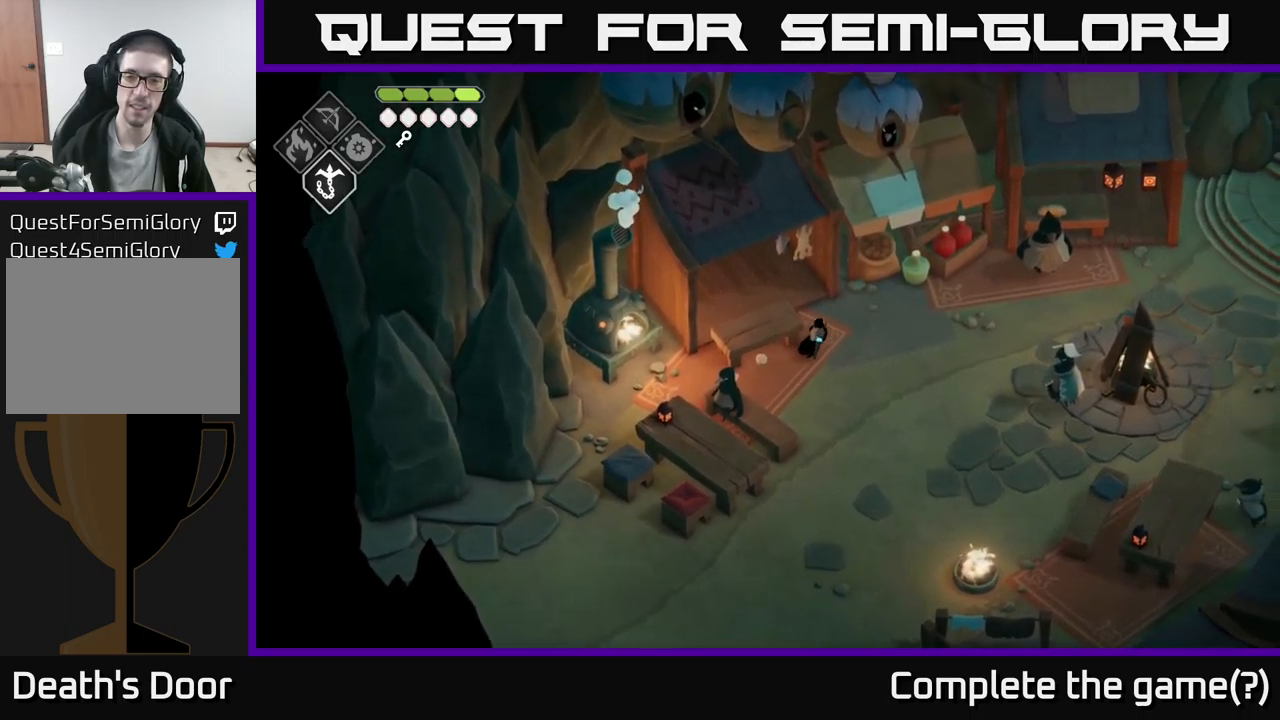
{"buttons": [], "left_stick": "up-right", "right_stick": "center", "events": [[300, "left_stick", "up-right"]]}
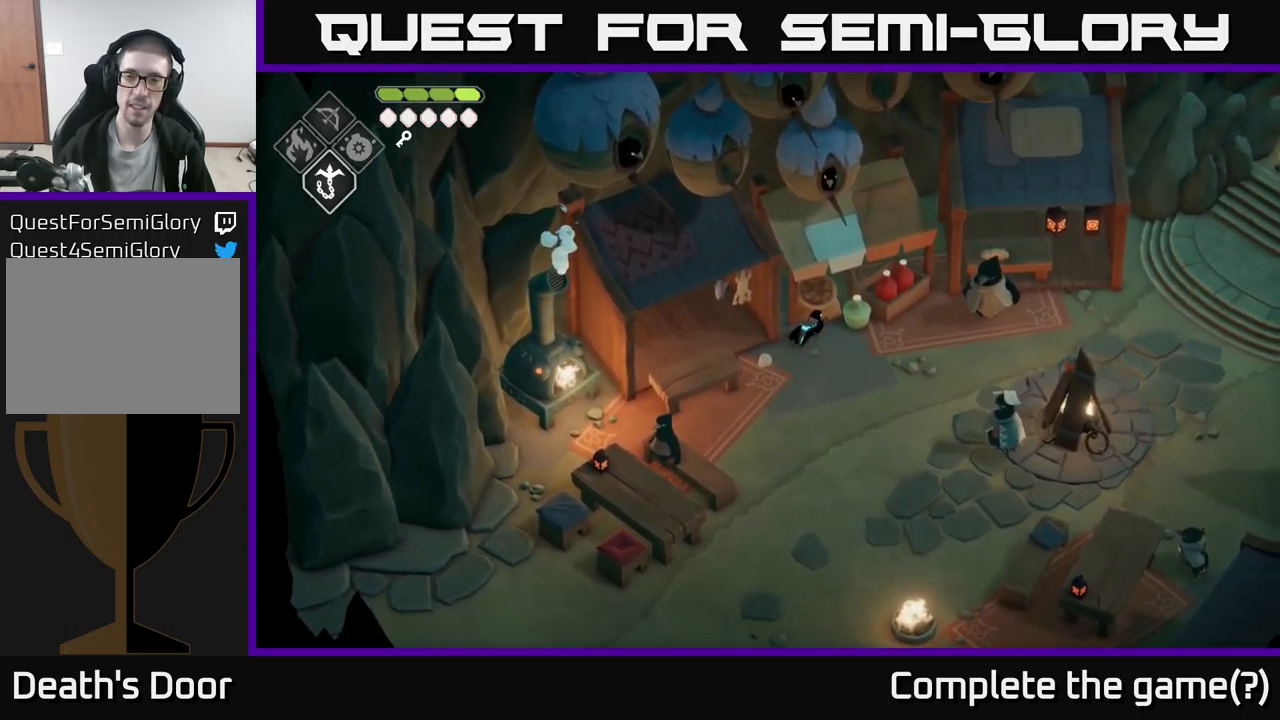
{"buttons": [], "left_stick": "center", "right_stick": "center", "events": [[34, "Y", "down"], [150, "Y", "up"], [267, "Y", "down"], [267, "left_stick", "up"], [367, "Y", "up"], [384, "left_stick", "center"]]}
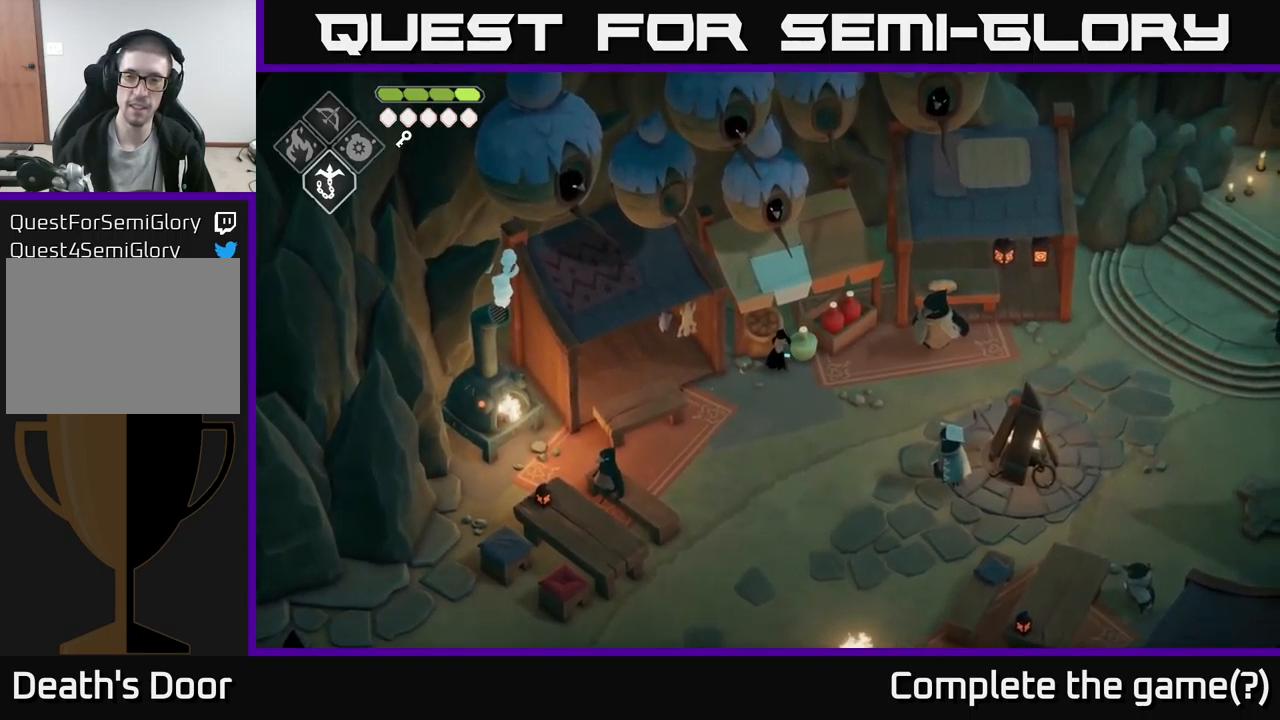
{"buttons": [], "left_stick": "right", "right_stick": "up-left", "events": [[150, "left_stick", "down-right"], [234, "right_stick", "up-left"], [434, "left_stick", "right"]]}
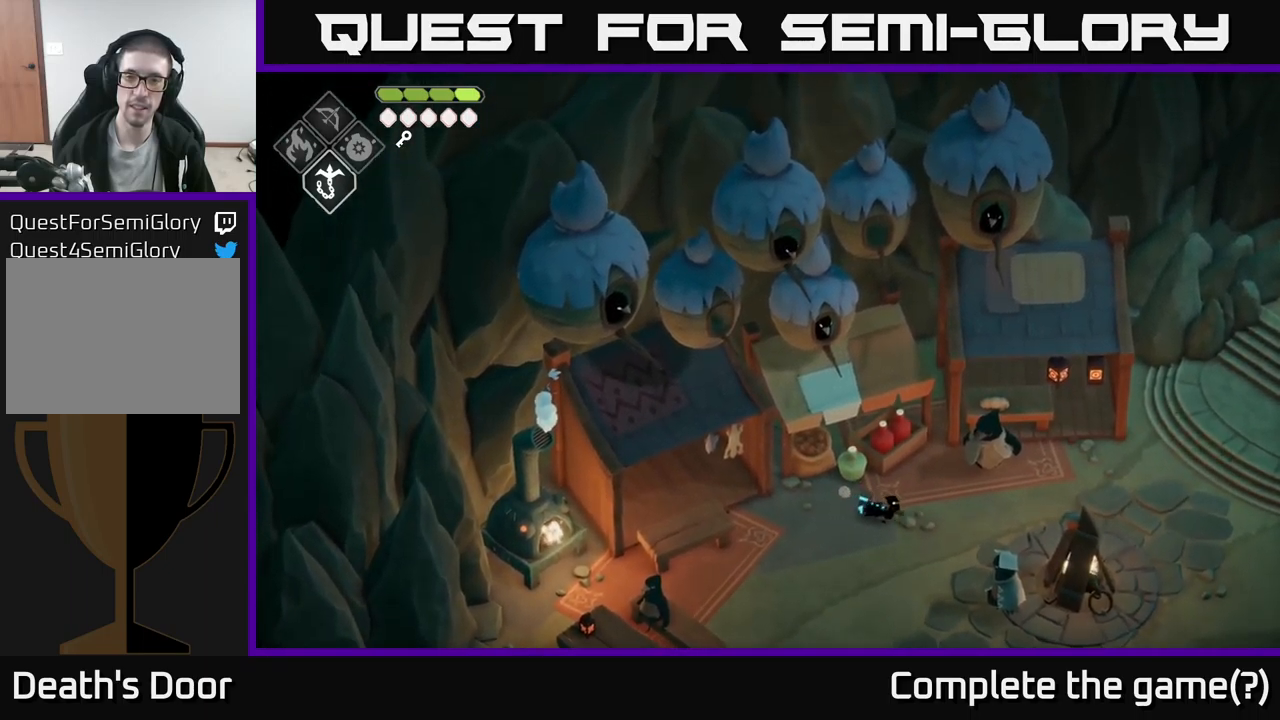
{"buttons": [], "left_stick": "up-right", "right_stick": "up-left", "events": [[217, "left_stick", "up-right"]]}
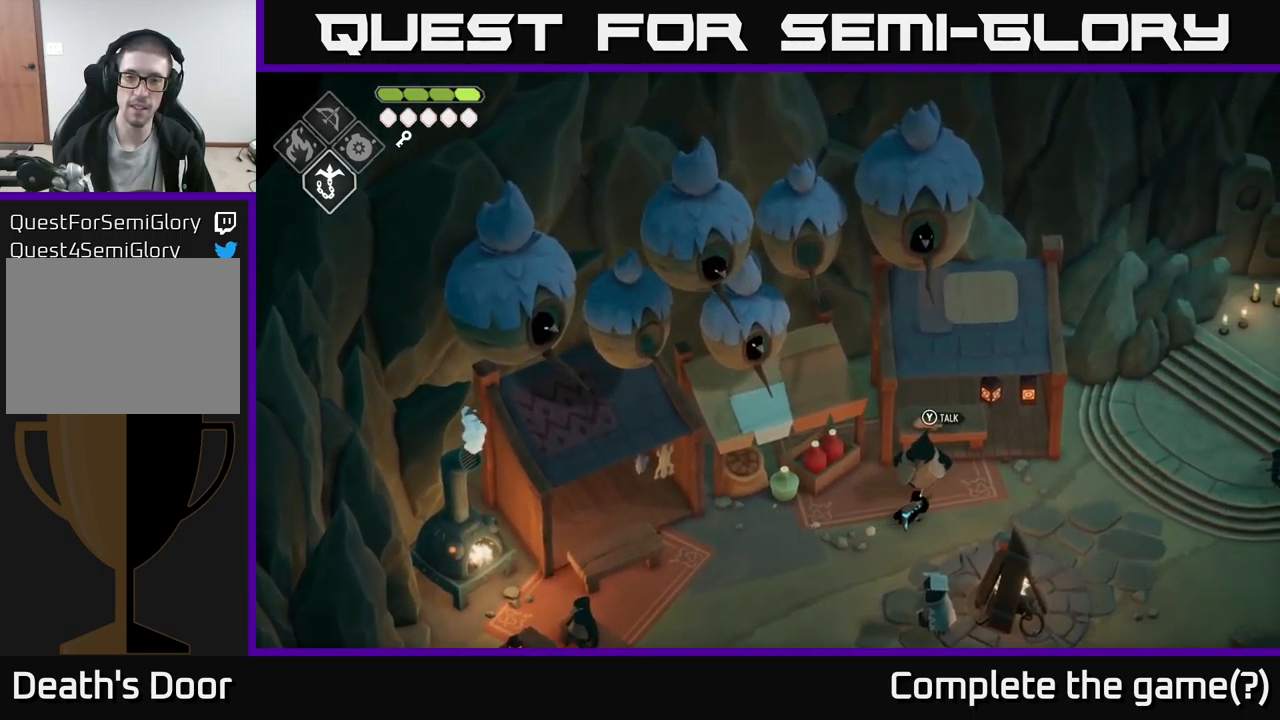
{"buttons": [], "left_stick": "up-right", "right_stick": "up-left", "events": []}
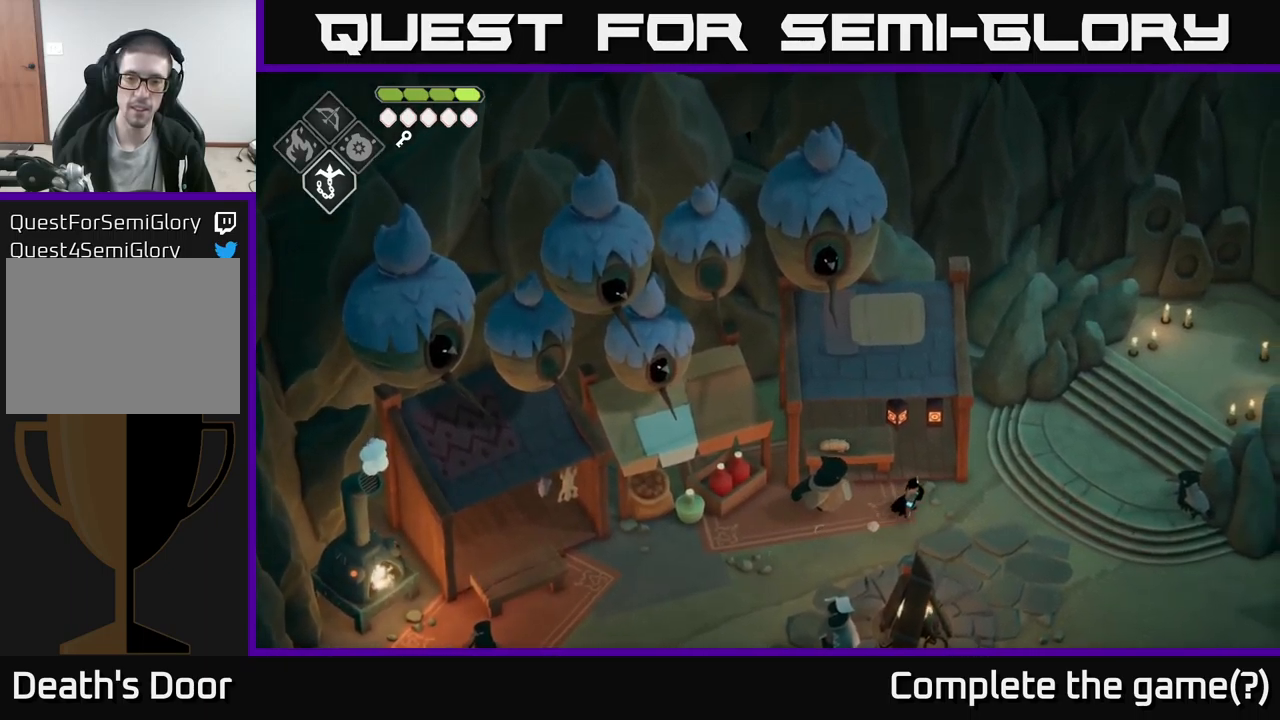
{"buttons": [], "left_stick": "up-left", "right_stick": "up-left", "events": [[100, "left_stick", "up"], [384, "left_stick", "up-left"]]}
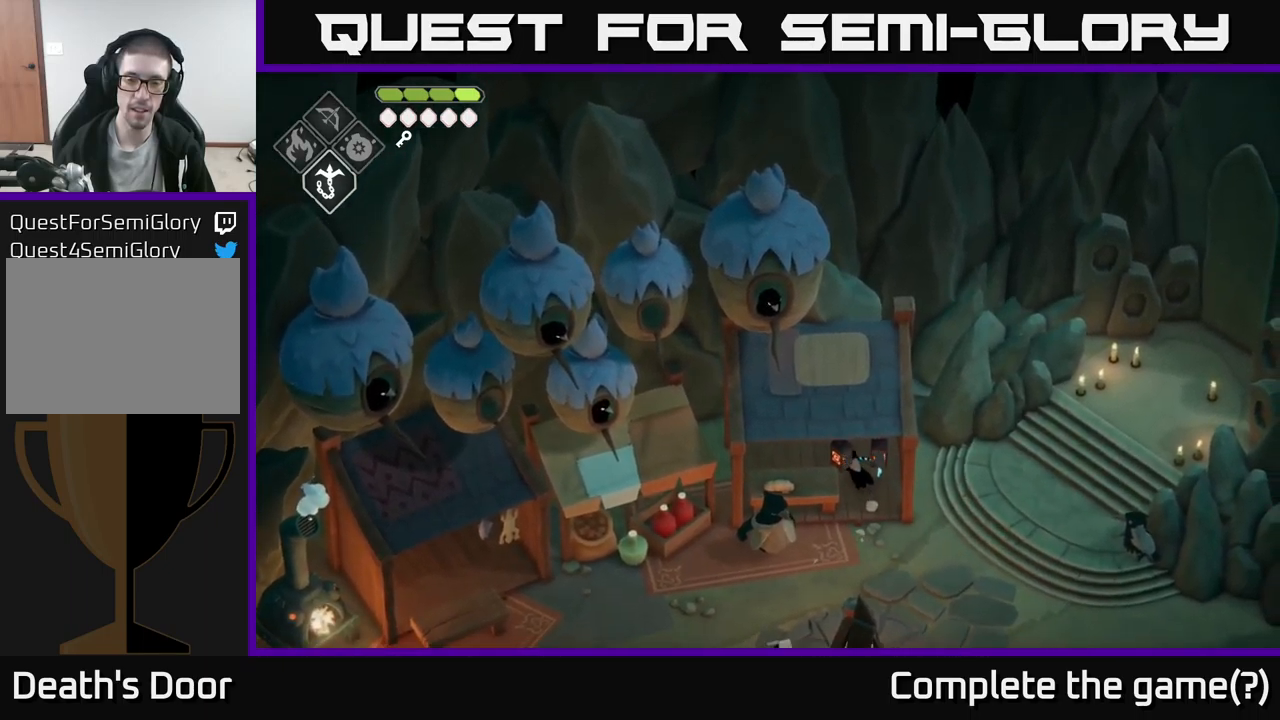
{"buttons": [], "left_stick": "left", "right_stick": "center", "events": [[50, "right_stick", "center"], [417, "left_stick", "left"]]}
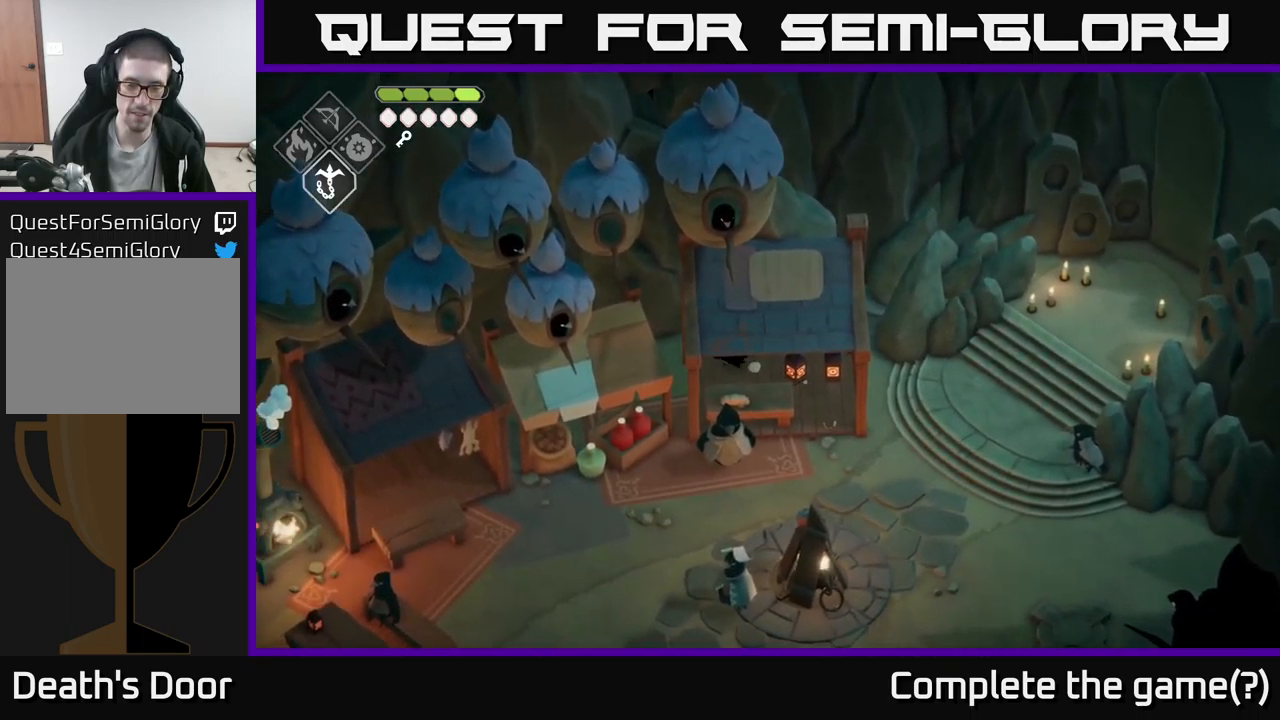
{"buttons": ["Y"], "left_stick": "down-left", "right_stick": "center", "events": [[150, "left_stick", "down-left"], [500, "Y", "down"]]}
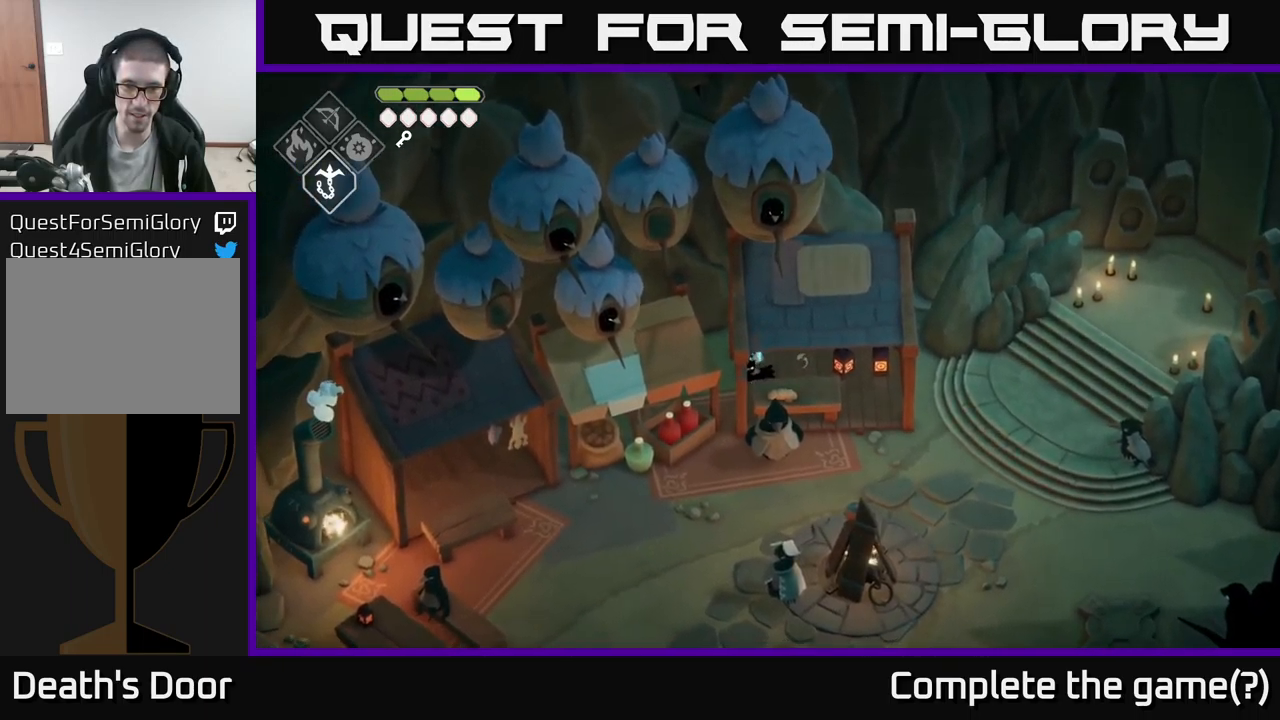
{"buttons": [], "left_stick": "up-left", "right_stick": "center", "events": [[84, "left_stick", "left"], [117, "Y", "up"], [483, "left_stick", "up-left"]]}